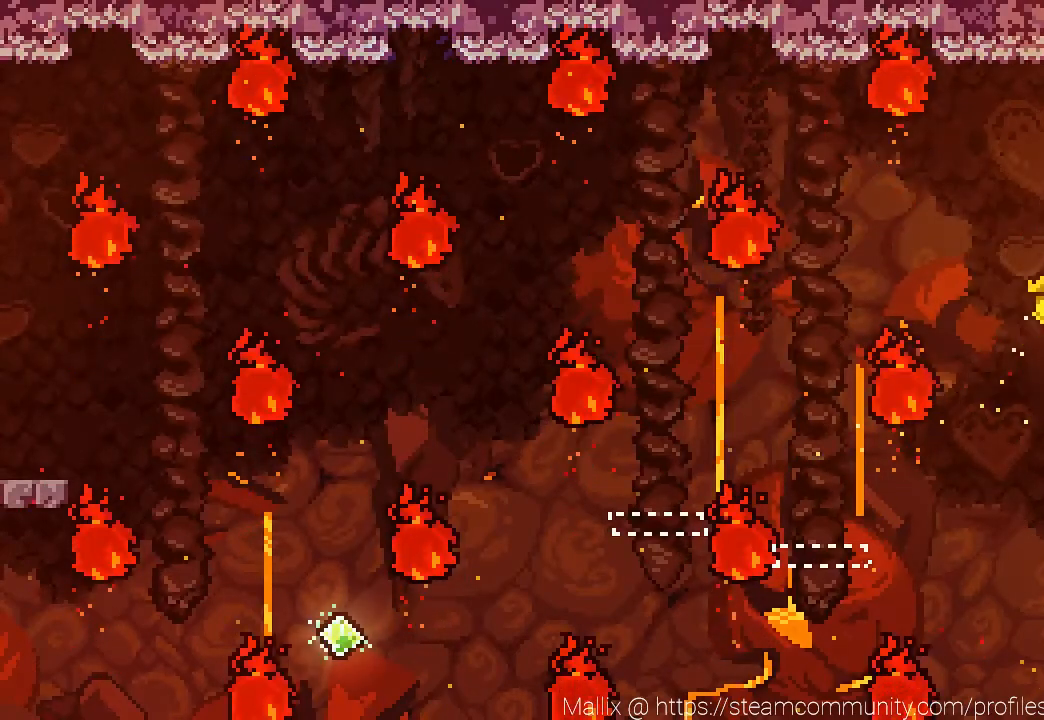
Gameplay with a controller (PlayStation layout); each line is a JSON object with the inputs held at the frame after it. "events" lists button and stick changes between this image and that frame as [ms after this image, input, new state], when the widget could be followed in between.
{"buttons": ["DPAD_RIGHT"], "left_stick": "center", "right_stick": "center", "events": [[33, "CROSS", "up"]]}
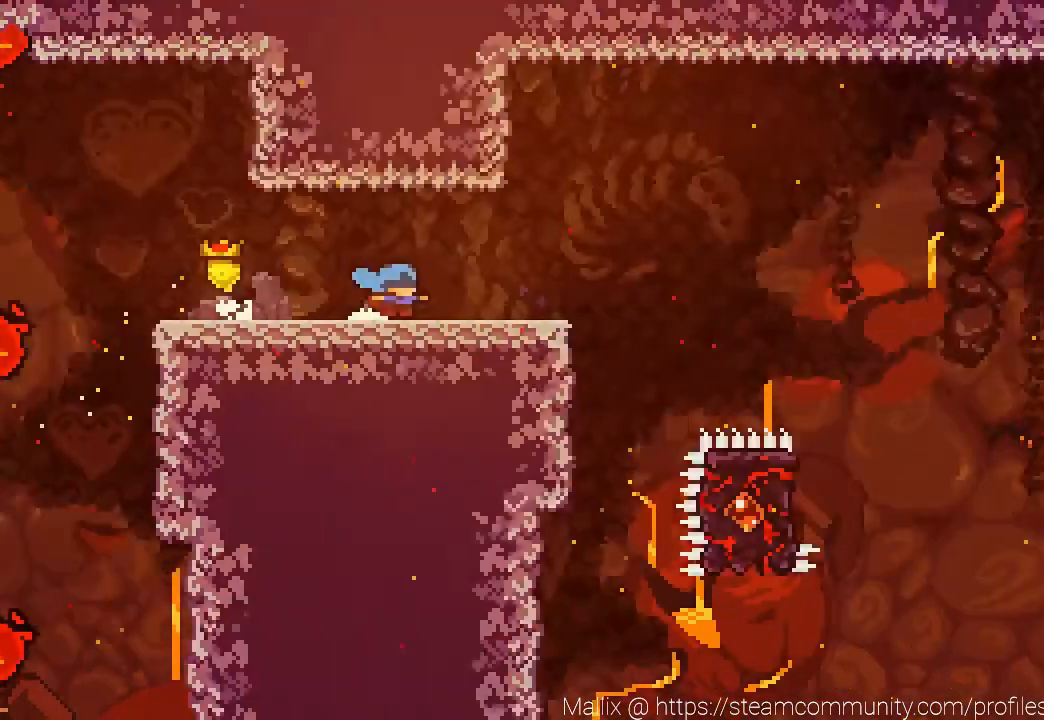
{"buttons": ["CROSS", "L1", "DPAD_RIGHT"], "left_stick": "center", "right_stick": "center", "events": [[333, "L1", "down"], [500, "CROSS", "down"]]}
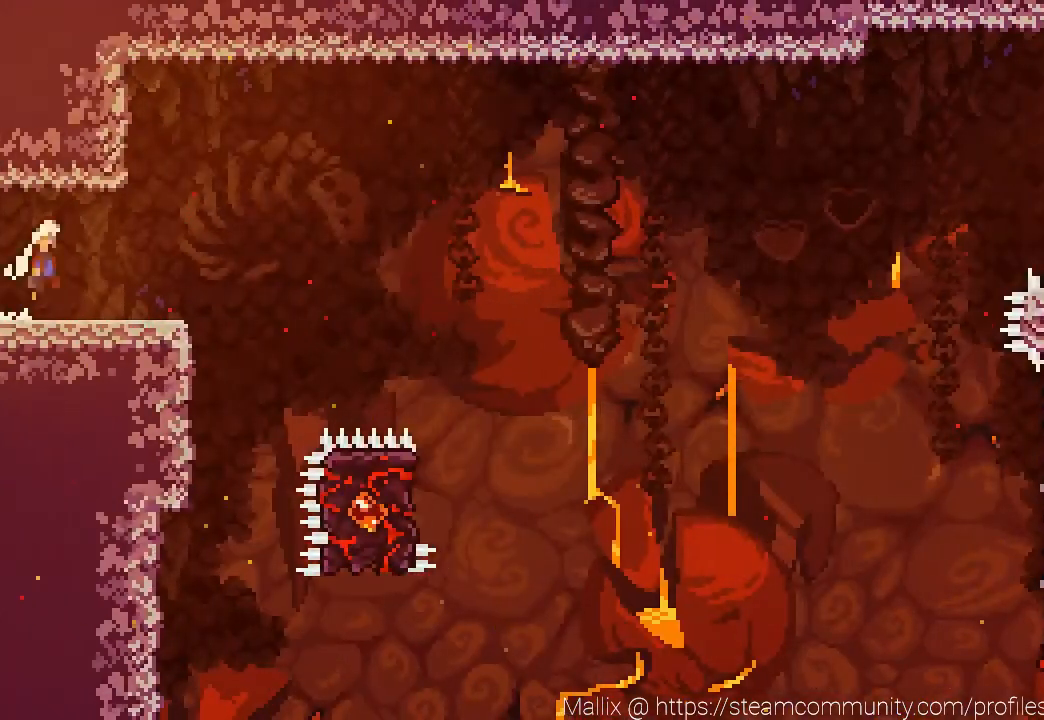
{"buttons": ["CROSS", "DPAD_RIGHT"], "left_stick": "center", "right_stick": "center"}
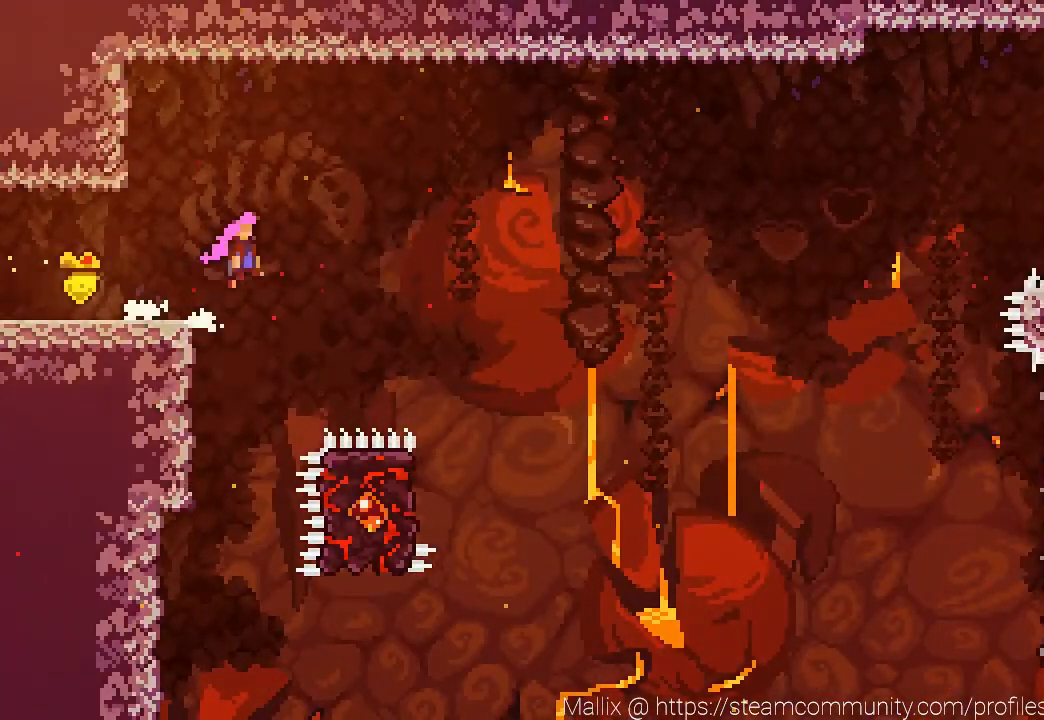
{"buttons": ["CROSS", "L1", "DPAD_RIGHT"], "left_stick": "center", "right_stick": "center", "events": [[333, "L1", "down"]]}
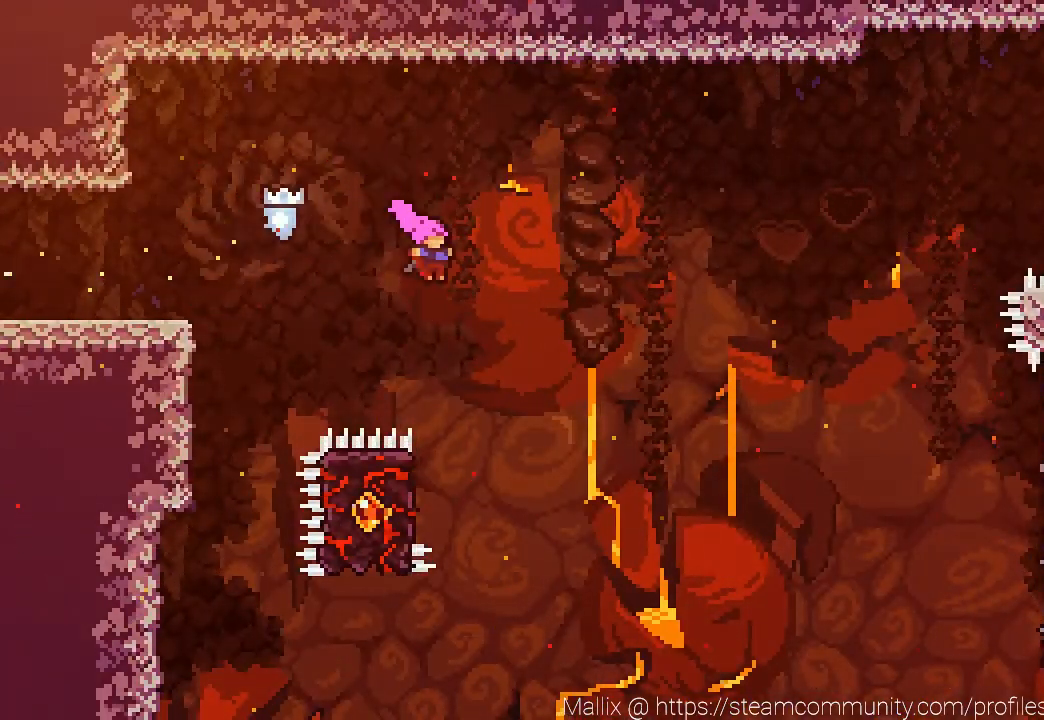
{"buttons": ["R2"], "left_stick": "center", "right_stick": "center", "events": [[67, "CROSS", "up"], [67, "DPAD_RIGHT", "up"], [133, "L1", "up"], [234, "DPAD_LEFT", "down"], [300, "R2", "down"], [434, "DPAD_LEFT", "up"]]}
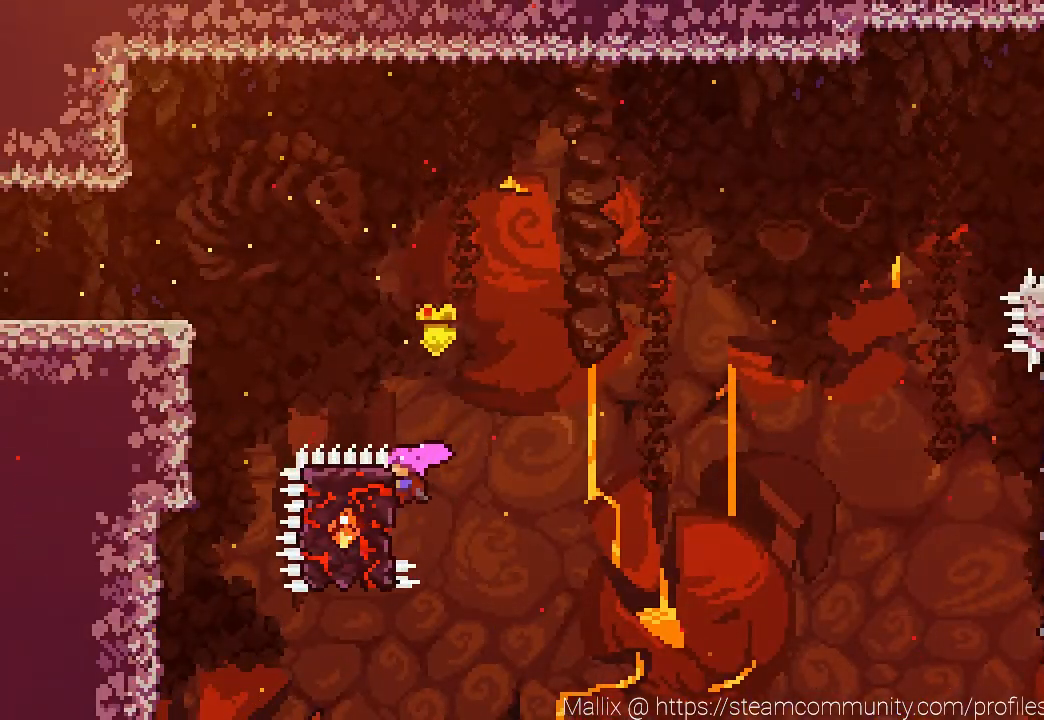
{"buttons": ["CROSS", "R2", "DPAD_RIGHT"], "left_stick": "center", "right_stick": "center", "events": [[300, "CROSS", "down"], [300, "DPAD_RIGHT", "down"]]}
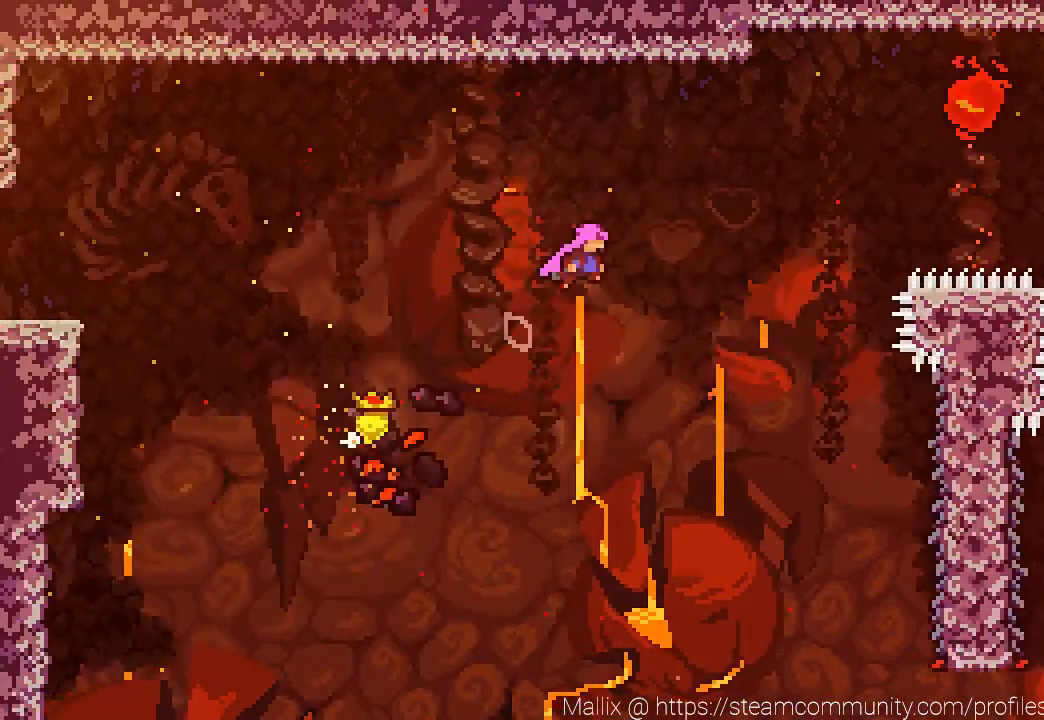
{"buttons": [], "left_stick": "center", "right_stick": "center", "events": [[300, "CROSS", "up"], [334, "R2", "up"], [367, "DPAD_RIGHT", "up"]]}
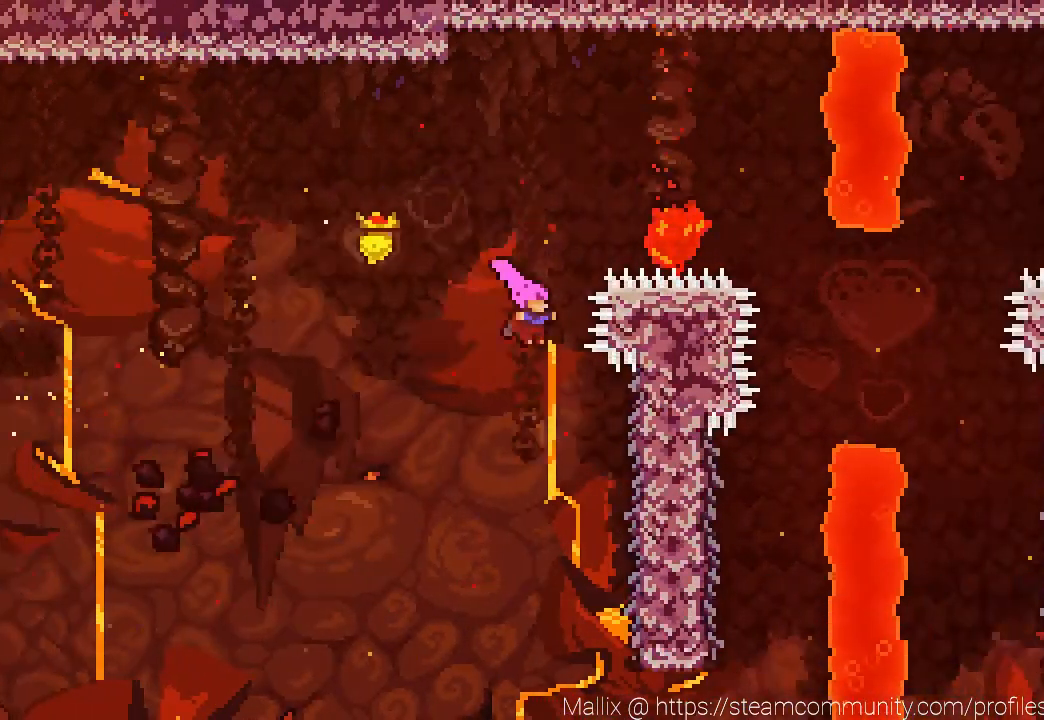
{"buttons": ["R2"], "left_stick": "center", "right_stick": "center"}
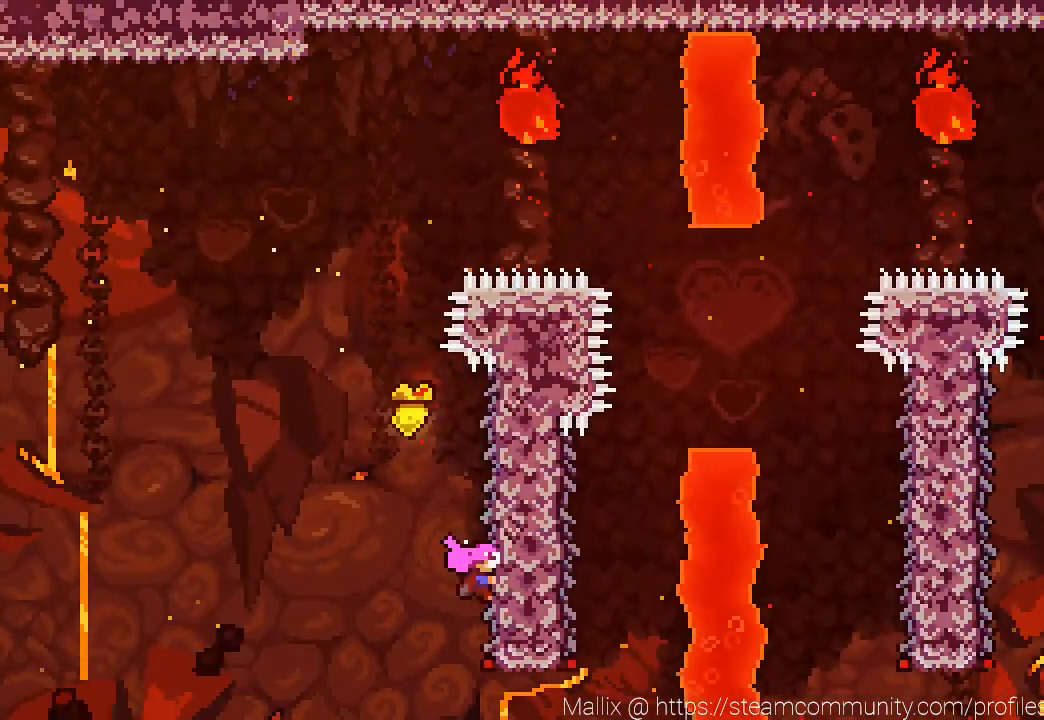
{"buttons": ["CROSS", "R2", "DPAD_LEFT"], "left_stick": "center", "right_stick": "center", "events": [[300, "CROSS", "down"], [300, "DPAD_LEFT", "down"]]}
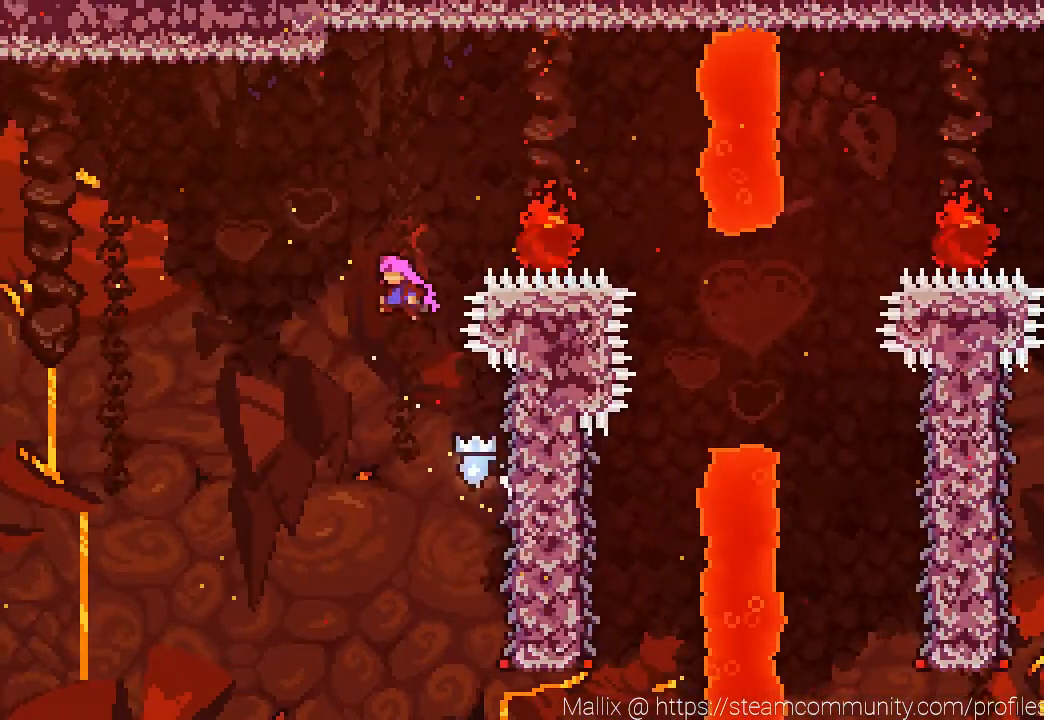
{"buttons": ["DPAD_RIGHT"], "left_stick": "center", "right_stick": "center", "events": [[100, "DPAD_LEFT", "up"], [166, "CROSS", "up"], [200, "DPAD_RIGHT", "down"], [200, "R2", "up"], [233, "DPAD_UP", "down"], [300, "SQUARE", "down"], [467, "DPAD_UP", "up"], [467, "SQUARE", "up"]]}
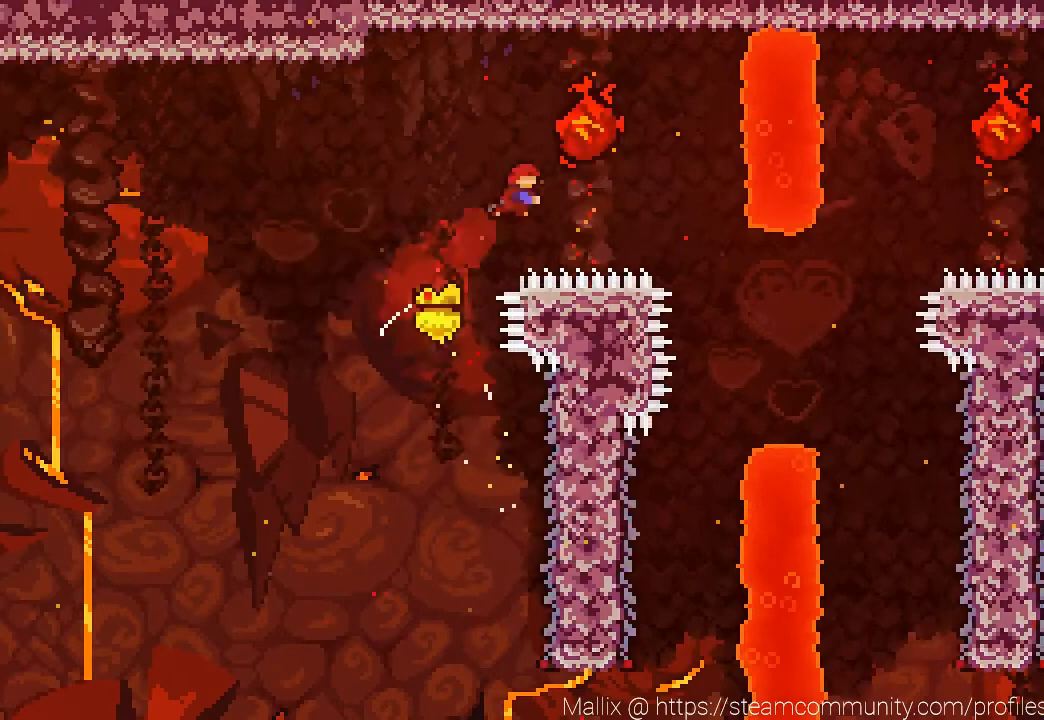
{"buttons": [], "left_stick": "center", "right_stick": "center", "events": [[500, "DPAD_RIGHT", "up"]]}
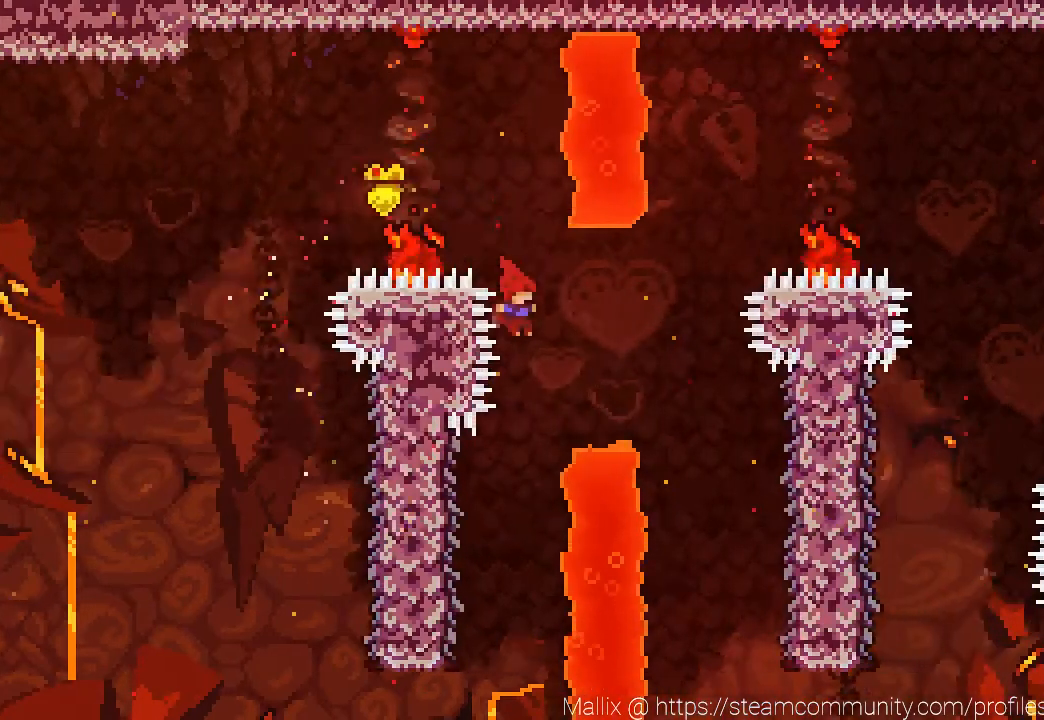
{"buttons": ["R2", "DPAD_LEFT"], "left_stick": "center", "right_stick": "center", "events": [[234, "DPAD_LEFT", "down"], [501, "R2", "down"]]}
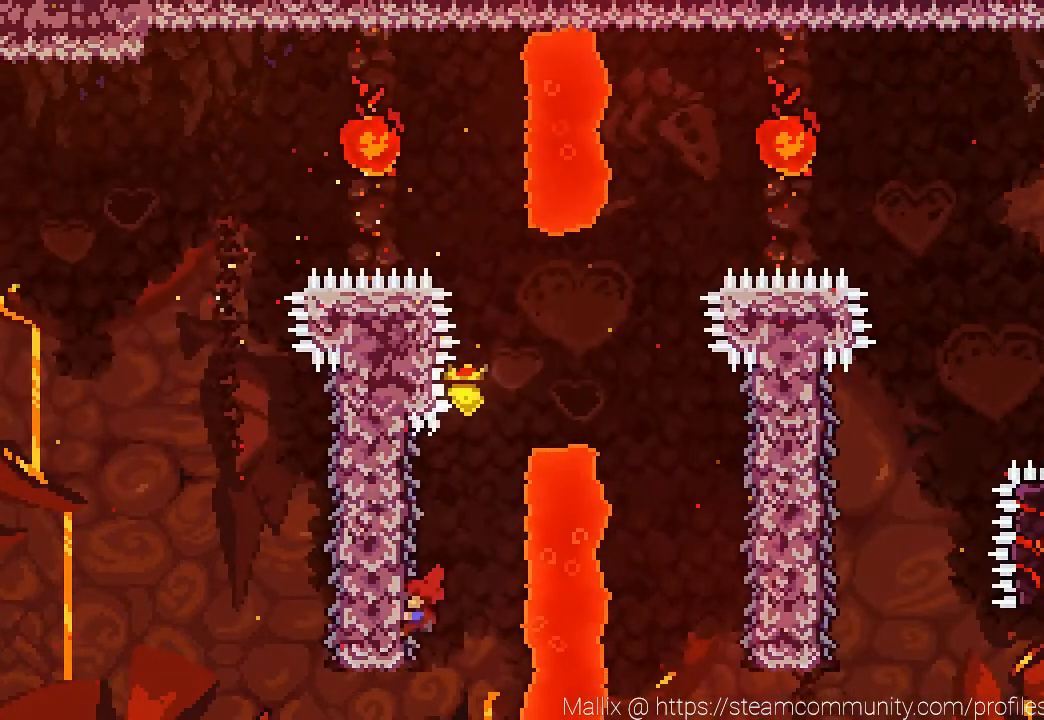
{"buttons": ["CROSS", "R2", "DPAD_RIGHT"], "left_stick": "center", "right_stick": "center", "events": [[33, "DPAD_LEFT", "up"], [300, "DPAD_RIGHT", "down"], [334, "CROSS", "down"]]}
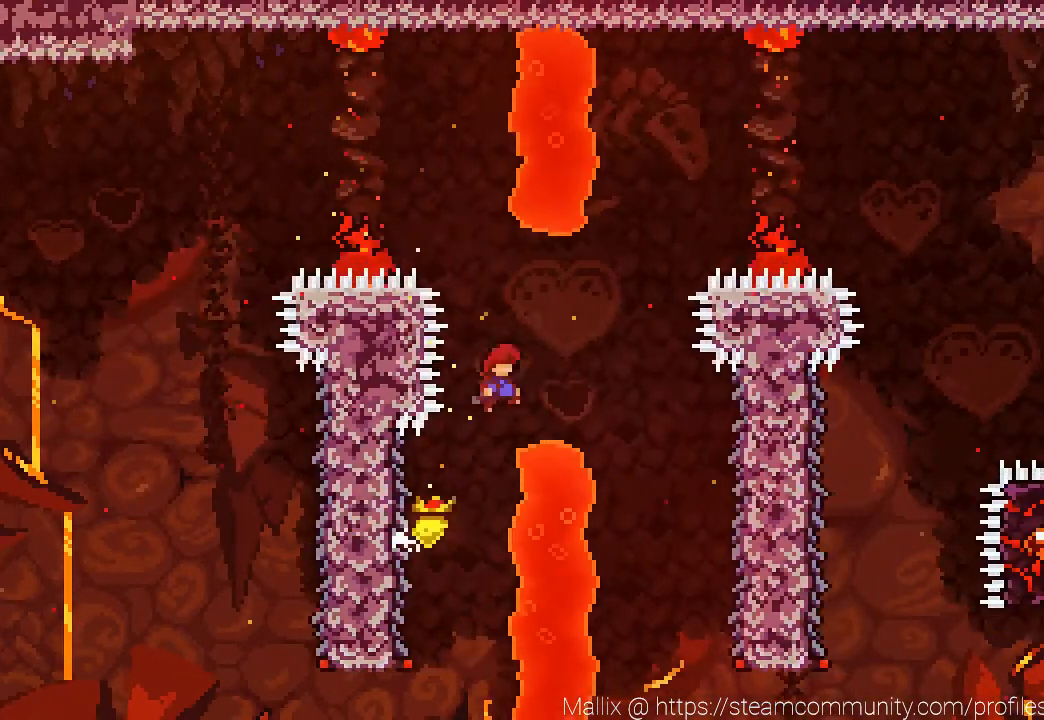
{"buttons": [], "left_stick": "center", "right_stick": "center", "events": [[333, "CROSS", "up"], [367, "R2", "up"], [400, "DPAD_RIGHT", "up"]]}
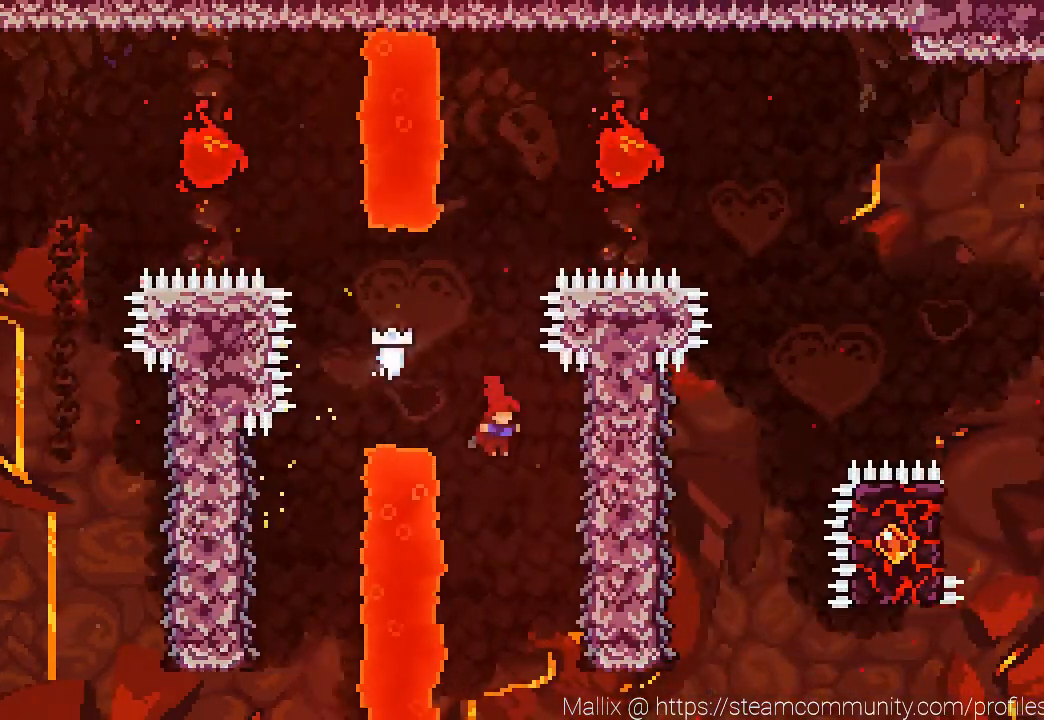
{"buttons": ["R2"], "left_stick": "center", "right_stick": "center", "events": [[33, "DPAD_RIGHT", "down"], [267, "R2", "down"], [300, "DPAD_RIGHT", "up"]]}
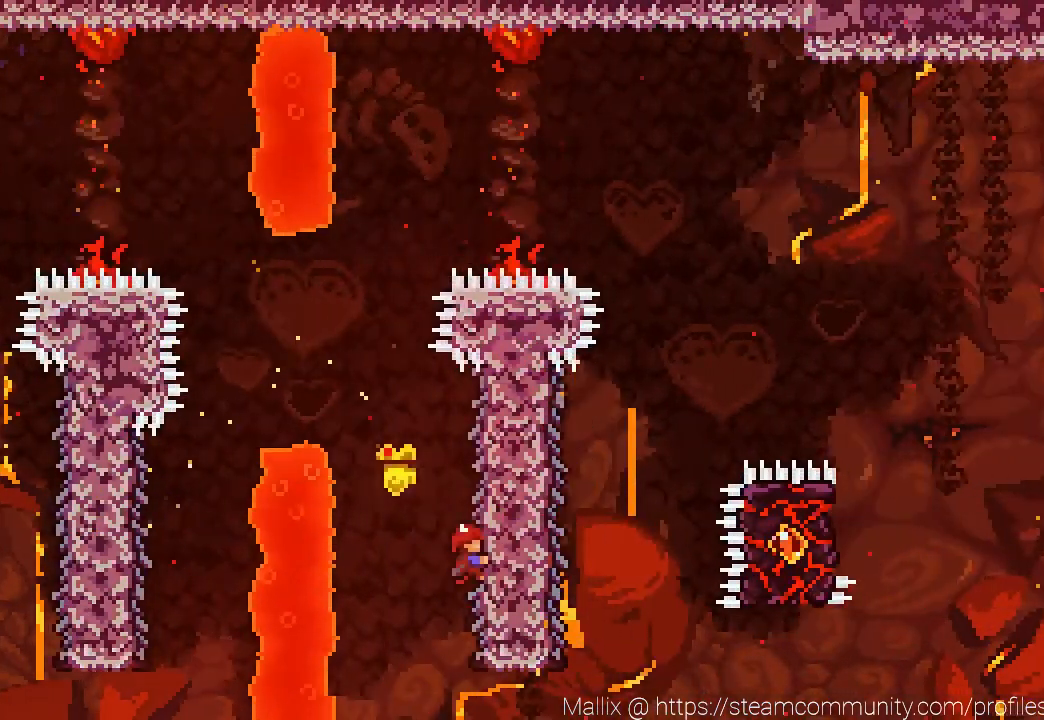
{"buttons": ["CROSS", "R2"], "left_stick": "center", "right_stick": "center", "events": [[201, "CROSS", "down"], [201, "DPAD_LEFT", "down"], [368, "DPAD_LEFT", "up"]]}
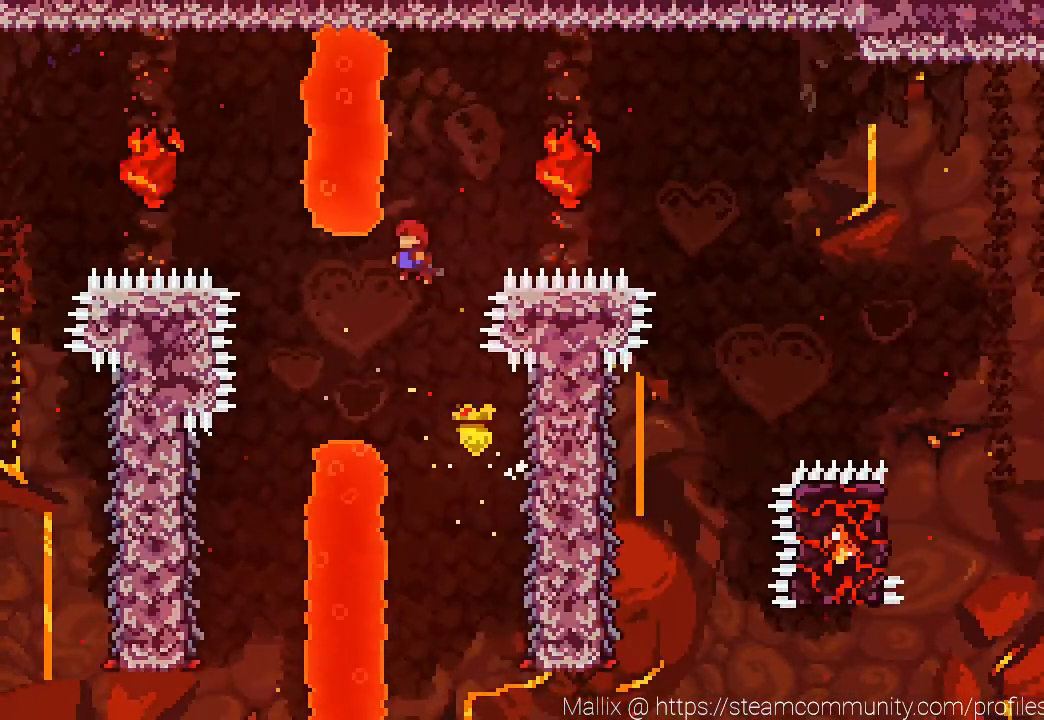
{"buttons": ["DPAD_RIGHT"], "left_stick": "center", "right_stick": "center", "events": [[133, "CROSS", "up"], [133, "DPAD_RIGHT", "down"], [167, "DPAD_UP", "down"], [167, "R2", "up"], [267, "SQUARE", "down"], [367, "DPAD_UP", "up"], [400, "SQUARE", "up"]]}